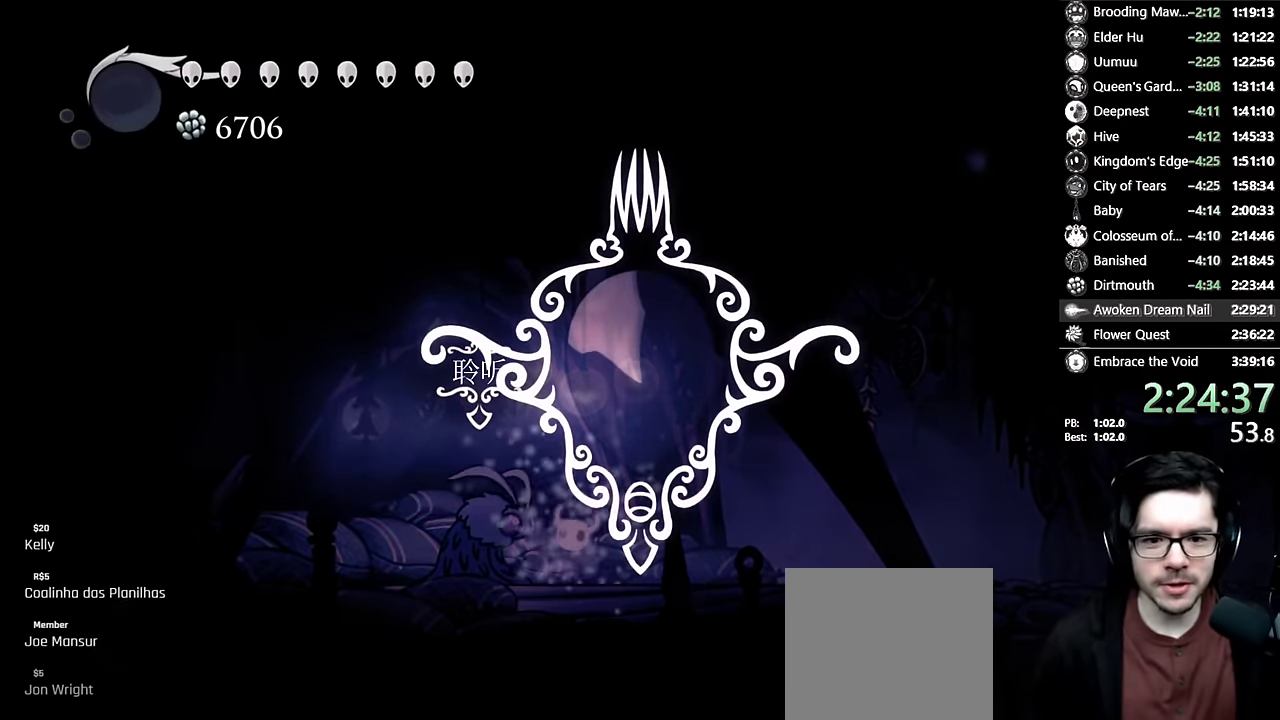
Gameplay with a controller (Xbox layout); each line is a JSON object with the inputs held at the frame after it. "events" lists button and stick changes between this image and that frame as [ms after this image, input, new state], when the widget could be followed in between. This overlay highlights the sticks when they move; stick clicks (L3 R3) are not distinguishable. This document gives stick clicks only as held states, not as events. Not read: HOME L1 R2 SELECT START Y.
{"buttons": [], "left_stick": "center", "right_stick": "center"}
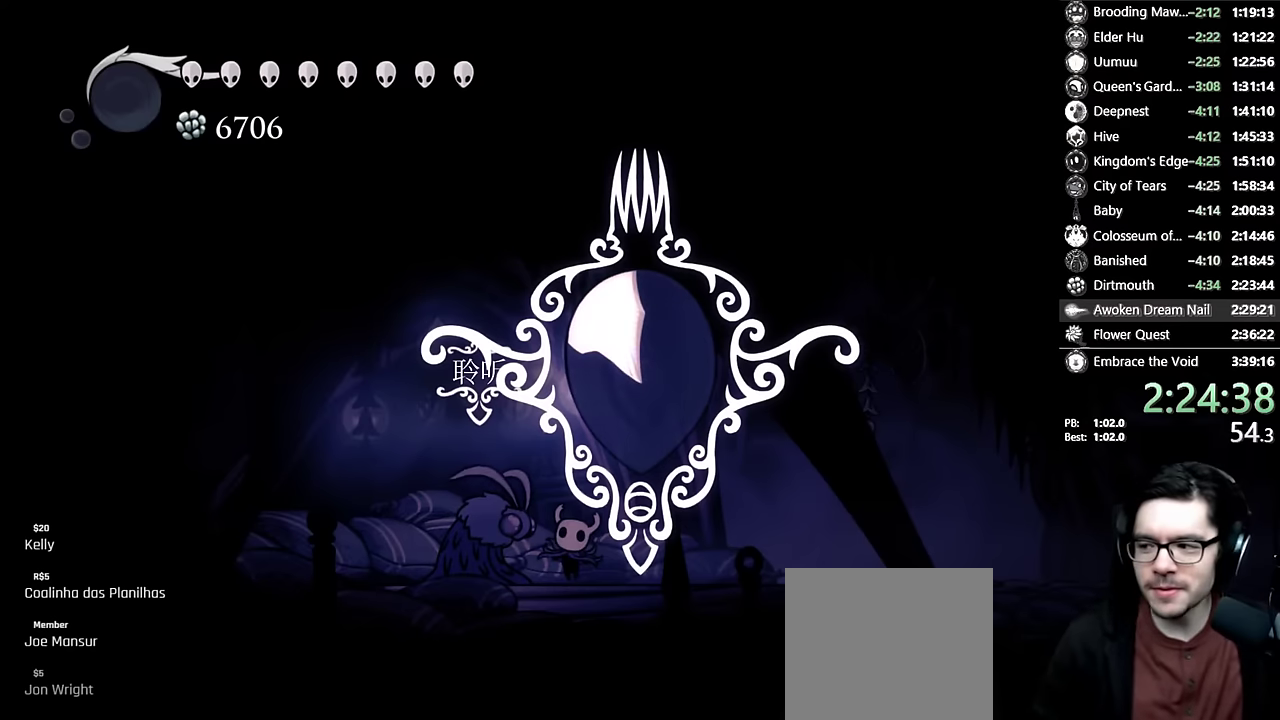
{"buttons": [], "left_stick": "center", "right_stick": "center"}
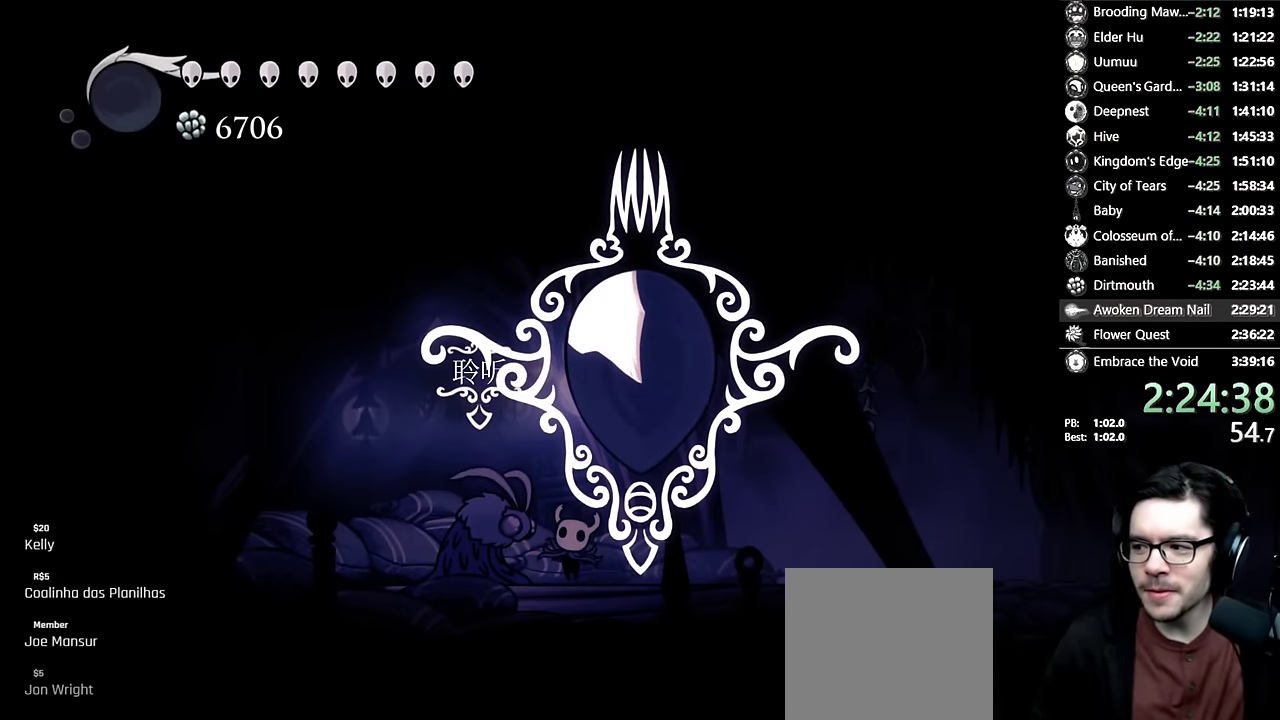
{"buttons": [], "left_stick": "center", "right_stick": "center", "events": [[367, "DPAD_UP", "down"], [467, "DPAD_UP", "up"]]}
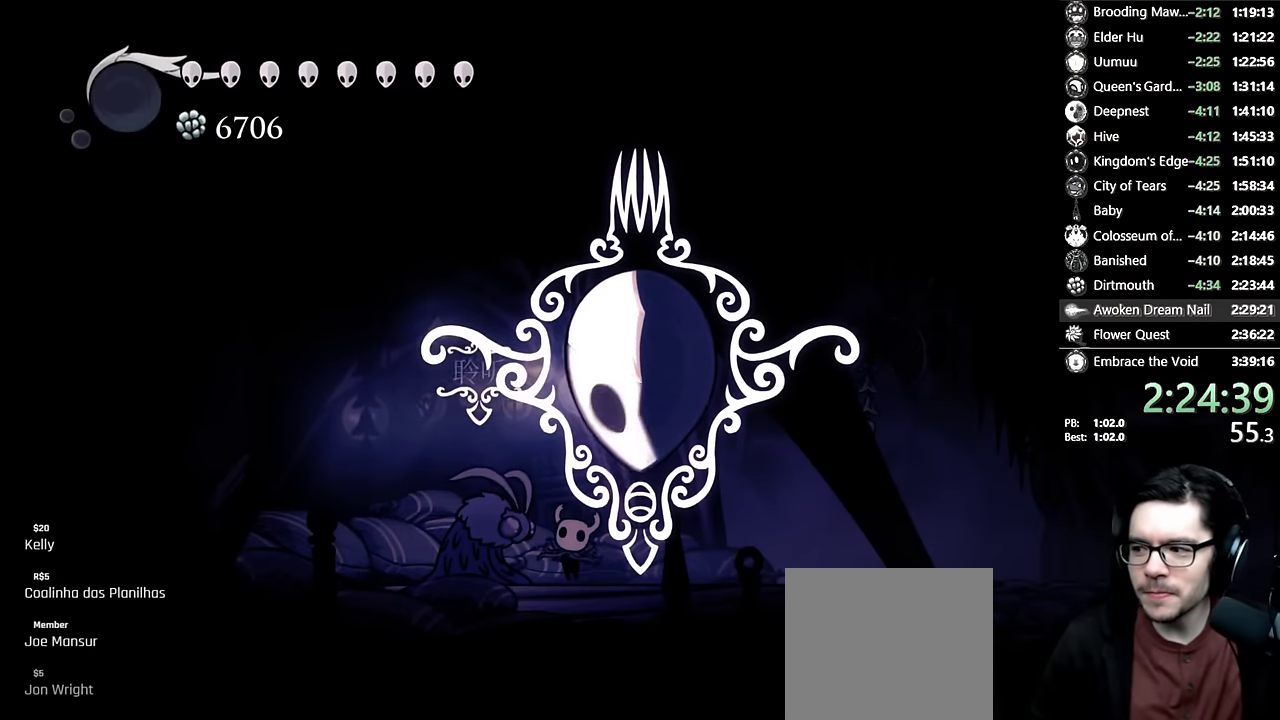
{"buttons": [], "left_stick": "center", "right_stick": "center", "events": [[34, "DPAD_UP", "down"], [167, "DPAD_UP", "up"], [217, "DPAD_UP", "down"], [317, "DPAD_UP", "up"]]}
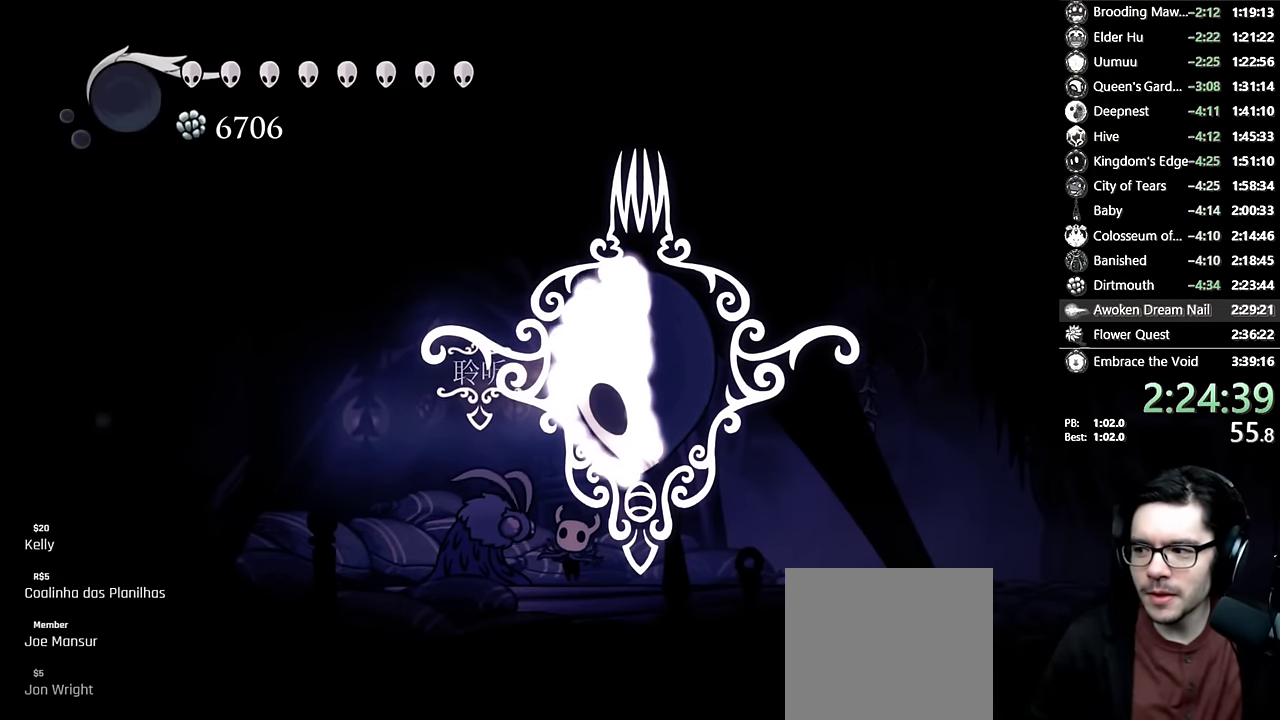
{"buttons": [], "left_stick": "center", "right_stick": "center", "events": [[167, "DPAD_UP", "down"], [234, "DPAD_UP", "up"], [367, "DPAD_UP", "down"], [417, "DPAD_UP", "up"]]}
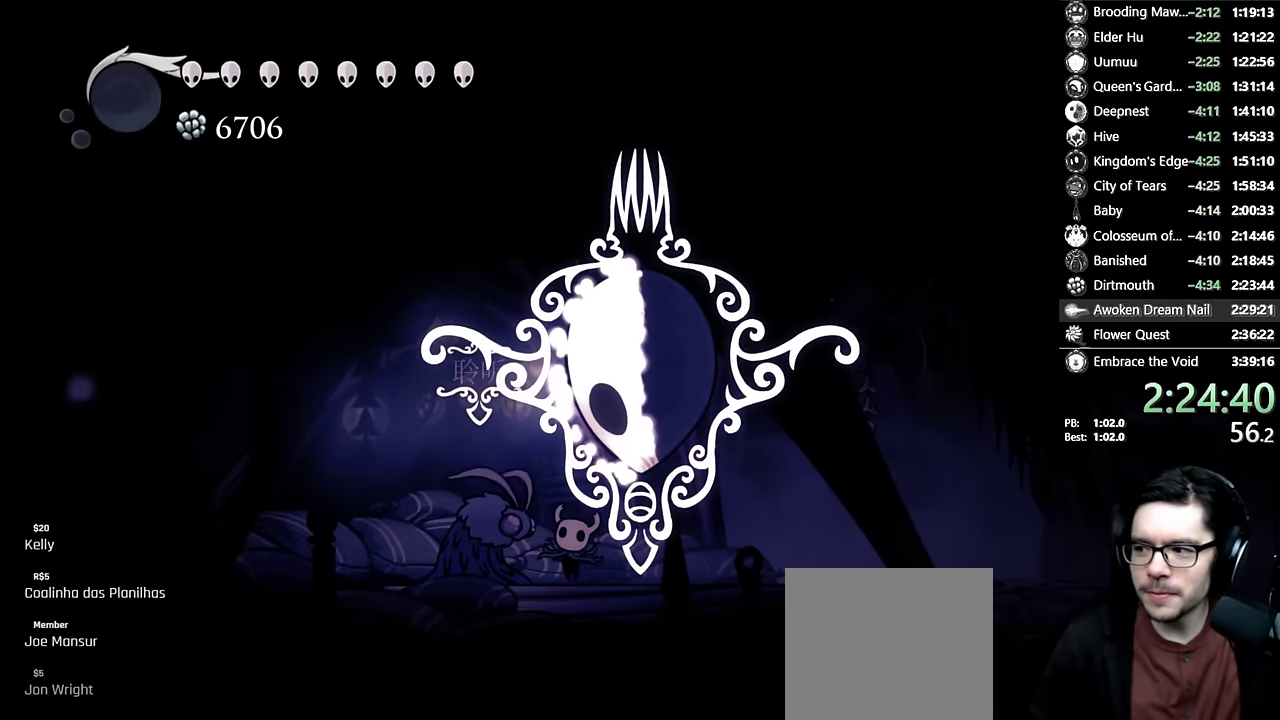
{"buttons": ["DPAD_UP"], "left_stick": "center", "right_stick": "center", "events": [[34, "DPAD_UP", "down"], [100, "DPAD_UP", "up"], [184, "DPAD_UP", "down"], [284, "DPAD_UP", "up"], [334, "DPAD_UP", "down"], [484, "DPAD_UP", "up"], [500, "DPAD_UP", "down"]]}
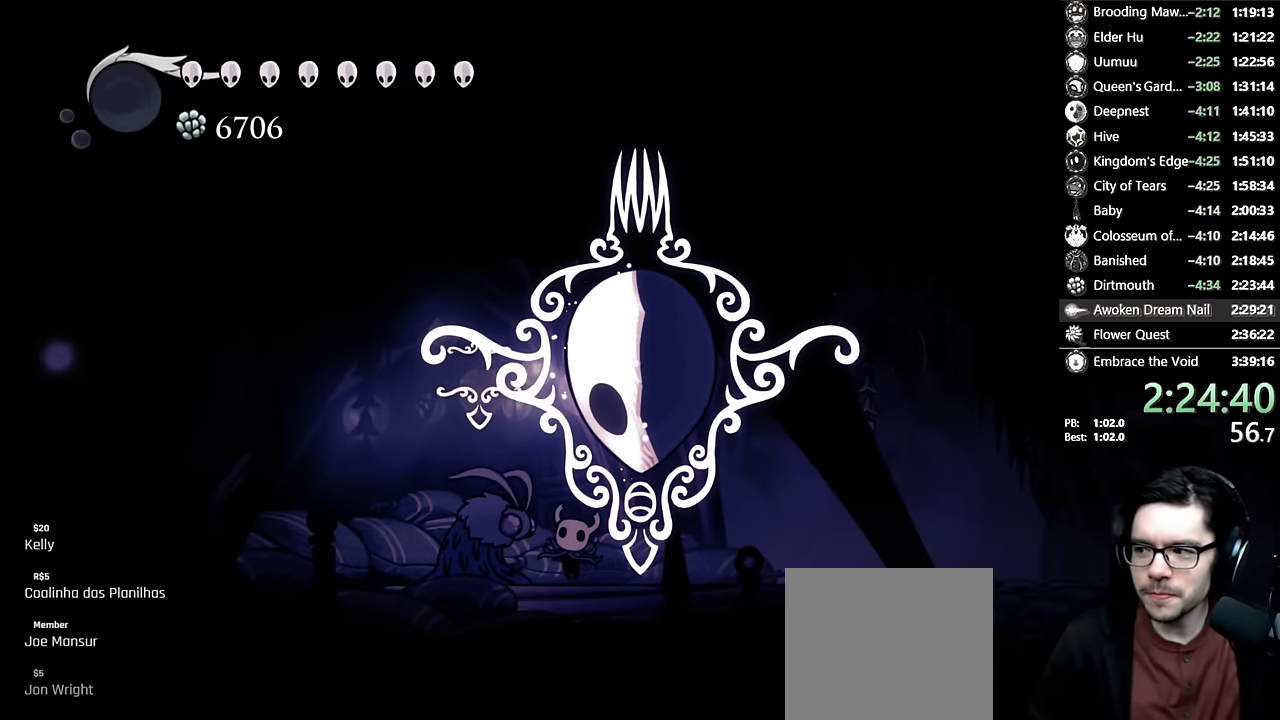
{"buttons": ["DPAD_UP"], "left_stick": "center", "right_stick": "center", "events": [[134, "DPAD_UP", "up"], [167, "DPAD_UP", "down"], [217, "DPAD_UP", "up"], [334, "DPAD_UP", "down"], [400, "DPAD_UP", "up"], [484, "DPAD_UP", "down"]]}
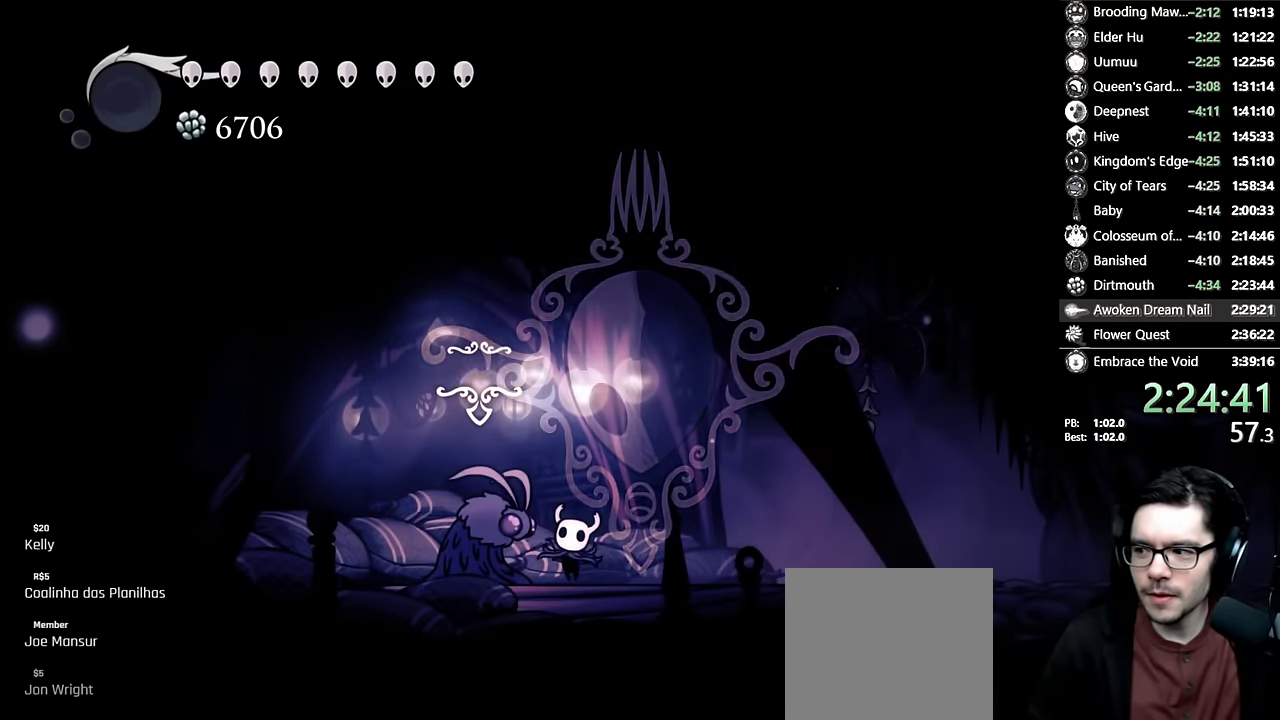
{"buttons": ["DPAD_UP"], "left_stick": "center", "right_stick": "center", "events": [[84, "DPAD_UP", "up"], [134, "DPAD_UP", "down"], [267, "DPAD_UP", "up"], [317, "DPAD_UP", "down"], [367, "DPAD_UP", "up"], [450, "DPAD_UP", "down"]]}
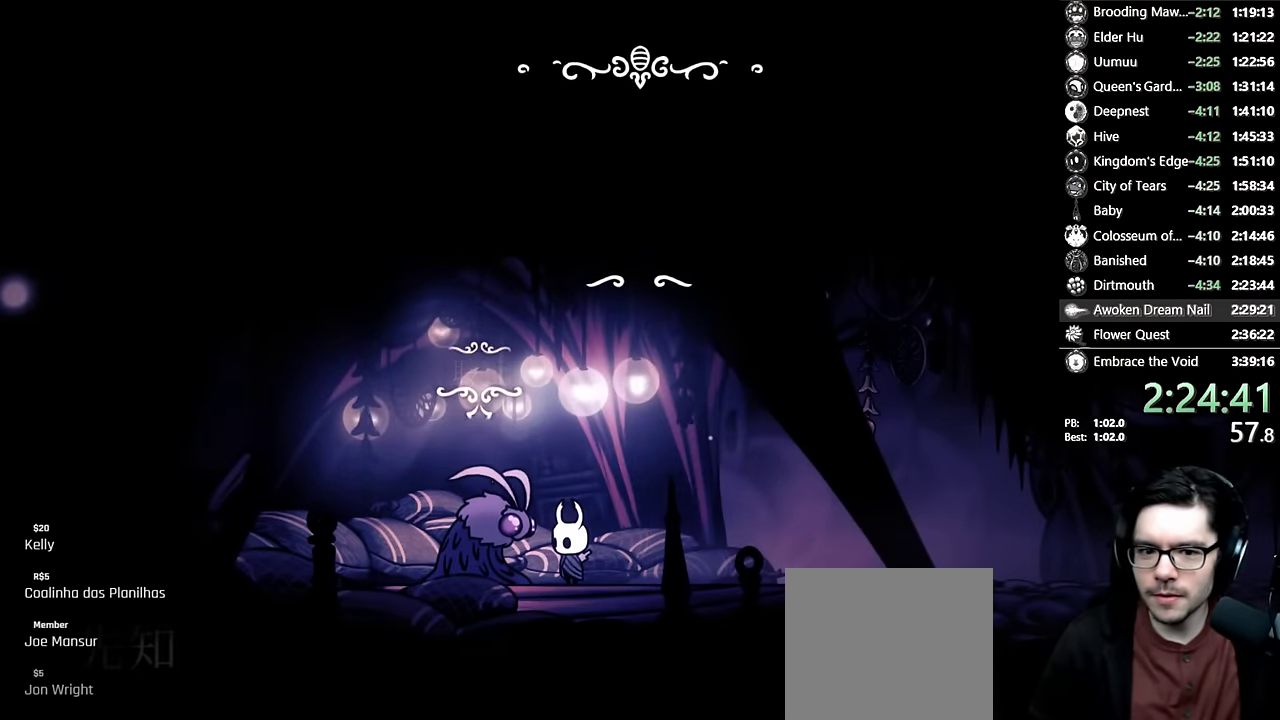
{"buttons": ["X"], "left_stick": "center", "right_stick": "center", "events": [[34, "DPAD_UP", "up"], [50, "DPAD_UP", "down"], [184, "A", "down"], [184, "DPAD_UP", "up"], [250, "A", "up"], [267, "X", "down"], [384, "A", "down"], [400, "X", "up"], [417, "A", "up"], [434, "X", "down"]]}